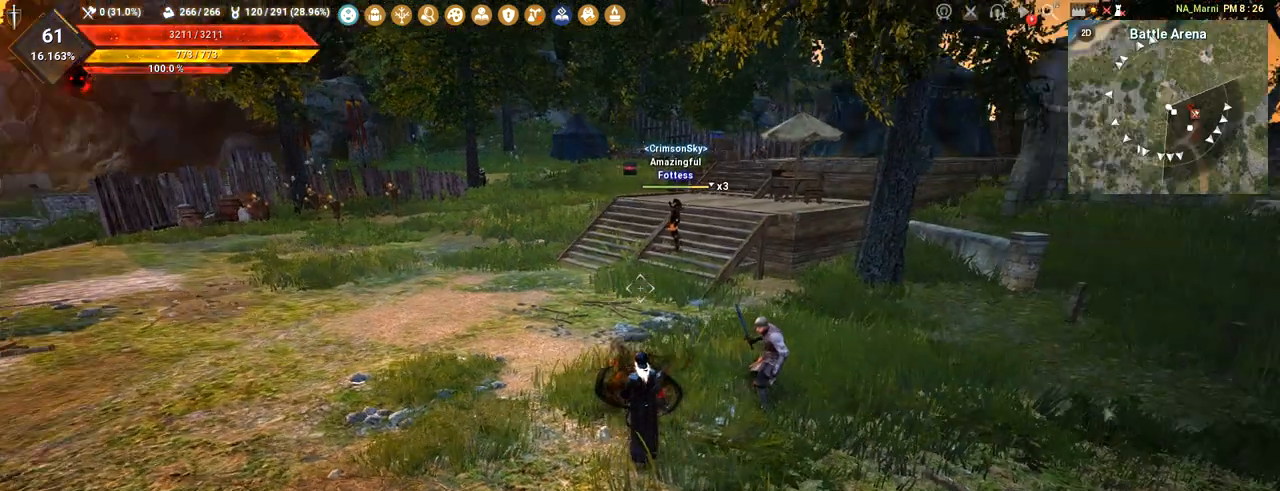
Gameplay with keyboard and mouse; each line is a JSON object with the keys and mouse buttons held at the frame after it. "events" lists presses ("down") and releases ("up") of "a", "c", "d", "e", "f", "q", "s", "shift", "space", "tab", "w", "mouse_left" and "mouse_right" between this image and that frame as [ms after this image, input, new state], when the widget could be followed in between. "mouse_left", "mouse_right" = the "left", "right" buttons of the "mouse" list. No other keys are recorded. Mouse movement is not recorded.
{"keys": ["a", "w"], "mouse": [], "events": [[401, "a", "down"], [401, "w", "down"]]}
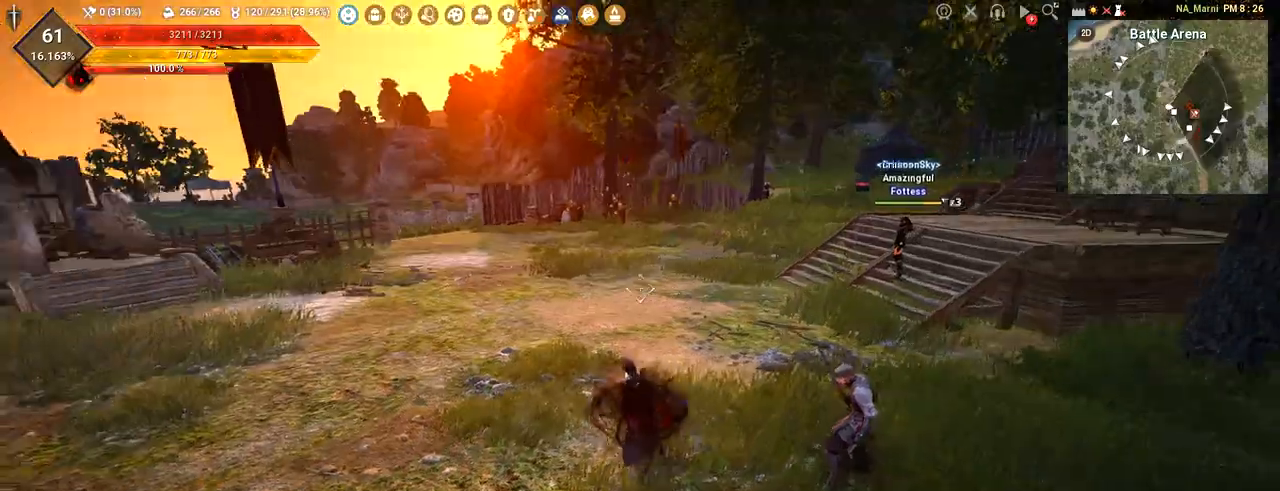
{"keys": ["w"], "mouse": [], "events": [[184, "a", "up"]]}
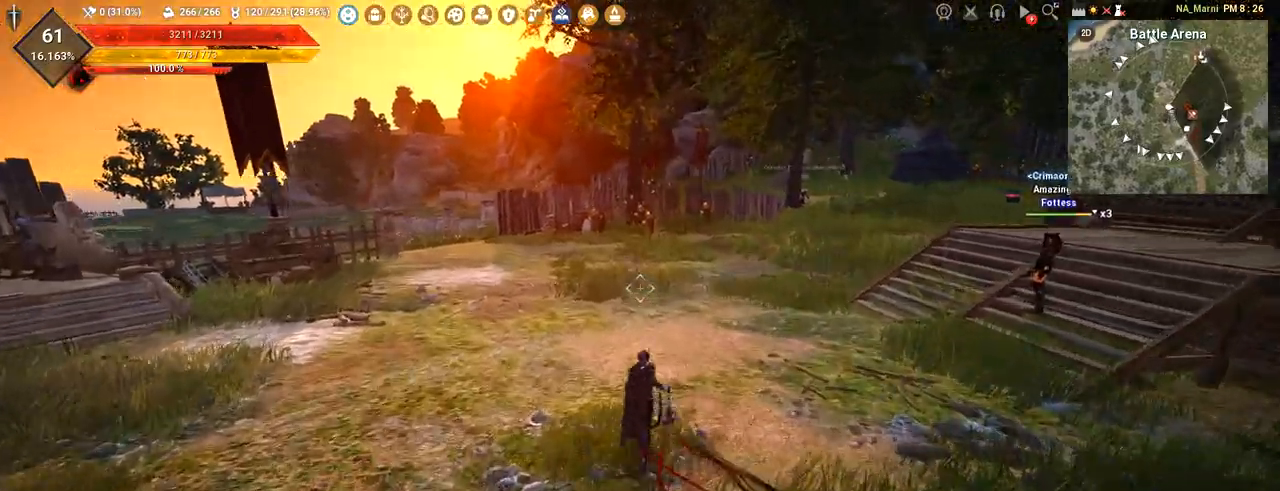
{"keys": ["w"], "mouse": [], "events": [[150, "a", "down"], [433, "a", "up"]]}
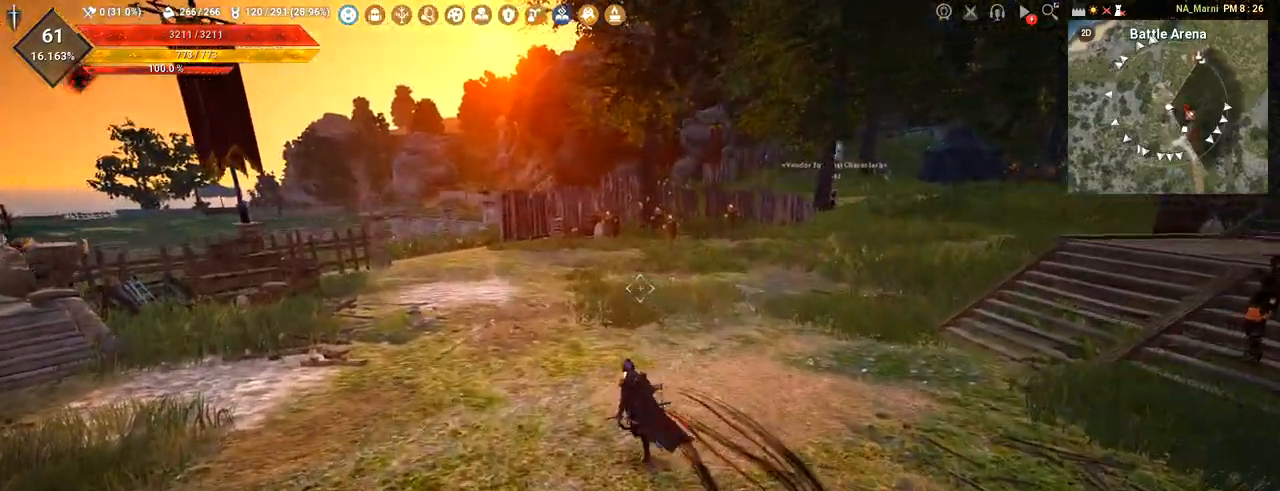
{"keys": ["a", "w"], "mouse": [], "events": [[367, "a", "down"]]}
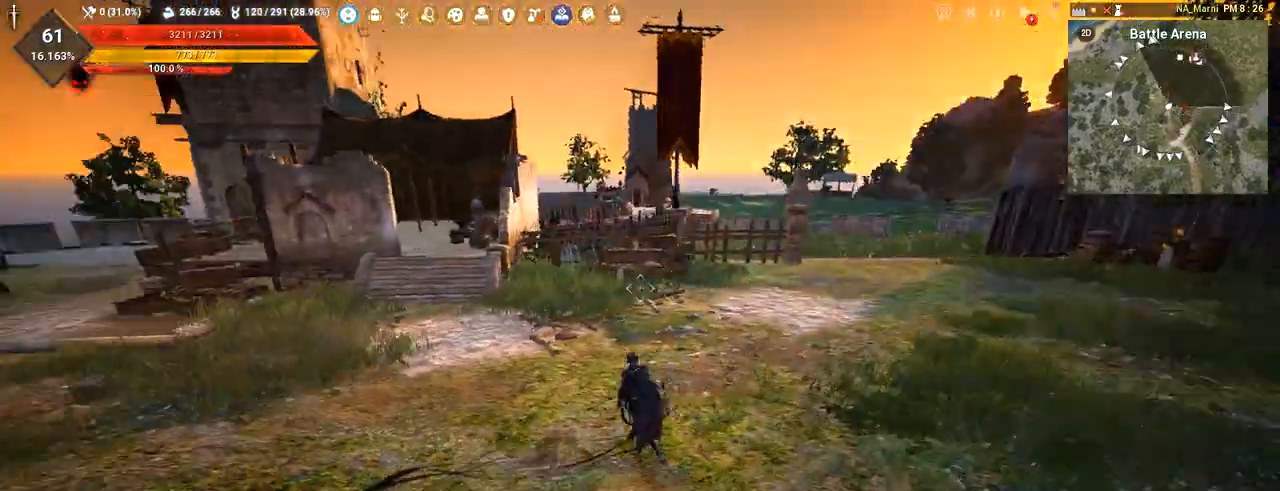
{"keys": ["w"], "mouse": [], "events": [[383, "a", "up"]]}
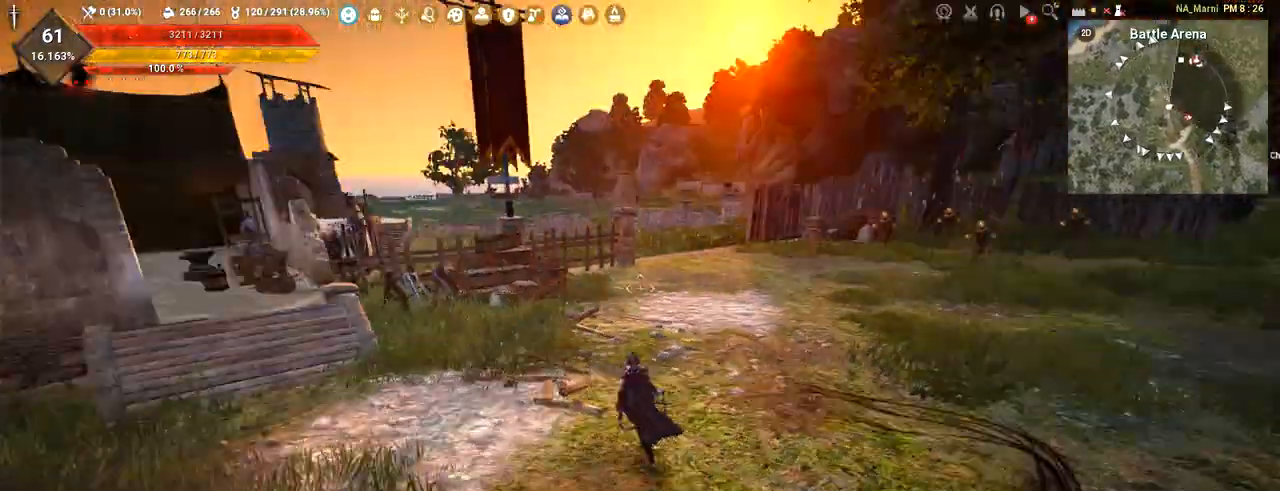
{"keys": ["w"], "mouse": [], "events": [[100, "d", "down"], [484, "d", "up"]]}
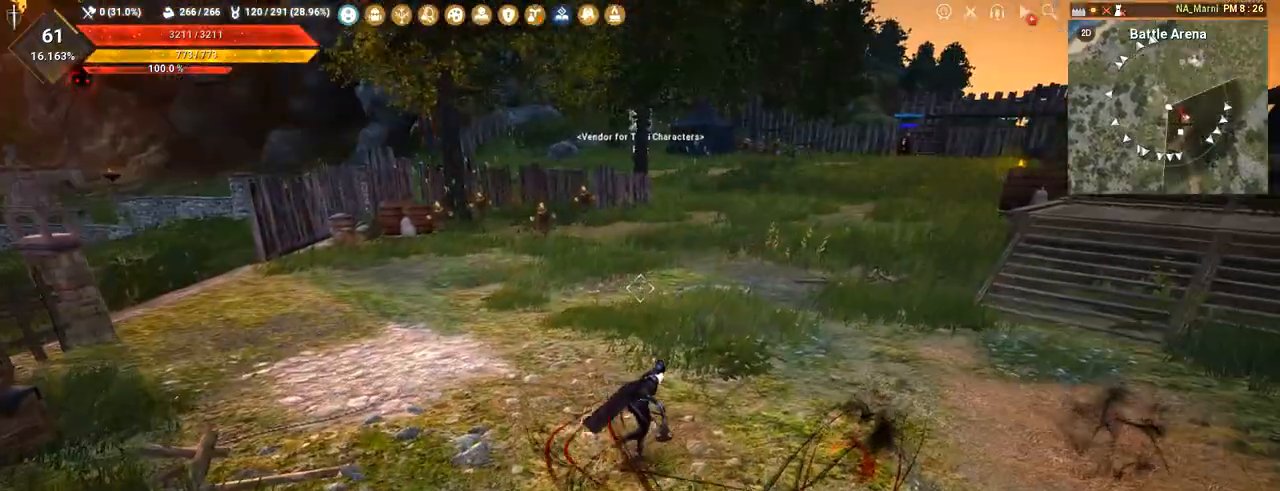
{"keys": ["w"], "mouse": [], "events": []}
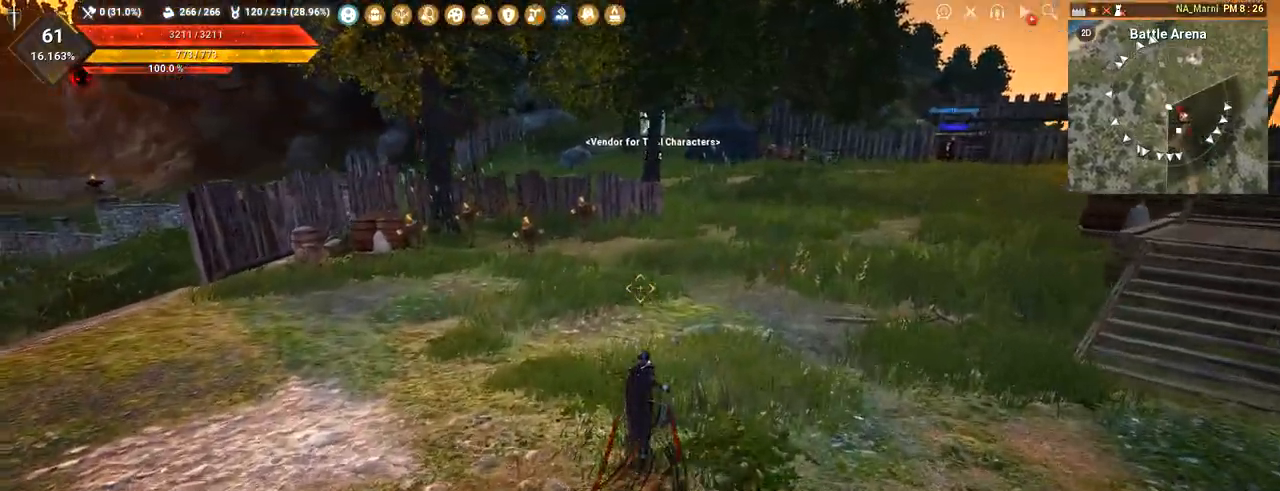
{"keys": ["w"], "mouse": [], "events": []}
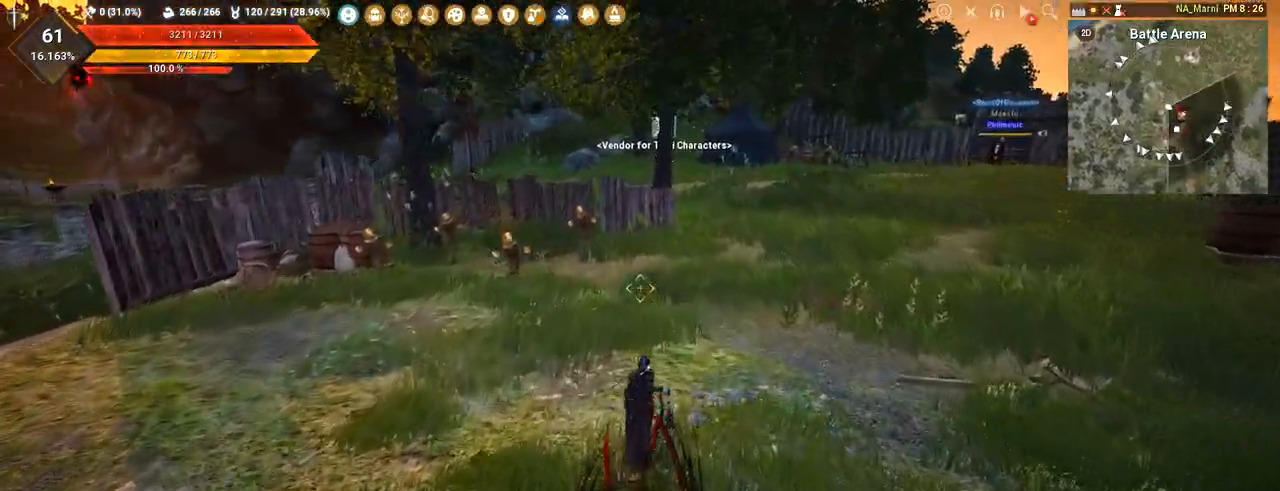
{"keys": [], "mouse": [], "events": [[433, "w", "up"]]}
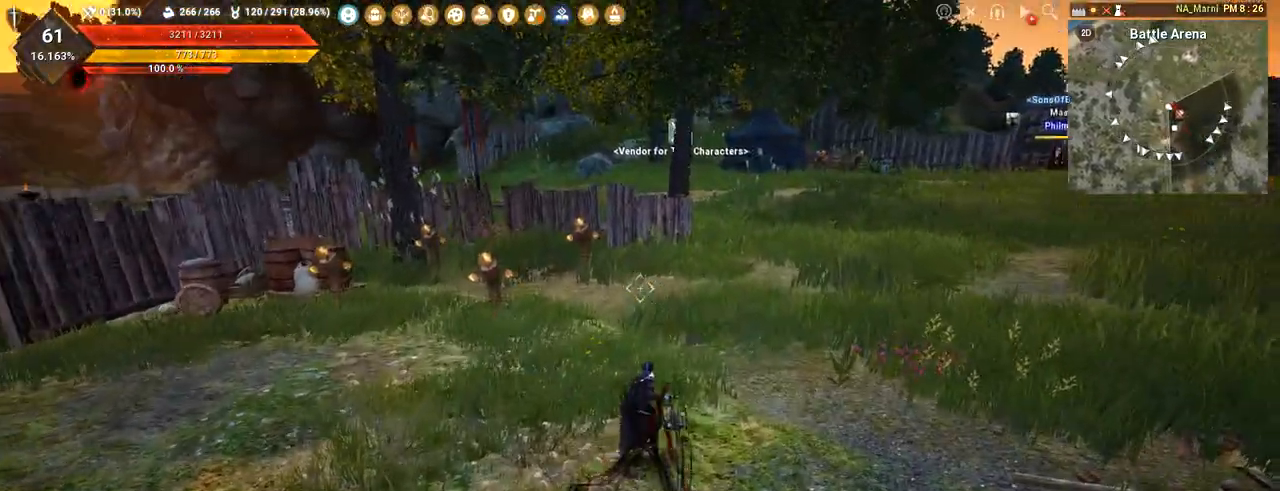
{"keys": [], "mouse": [], "events": []}
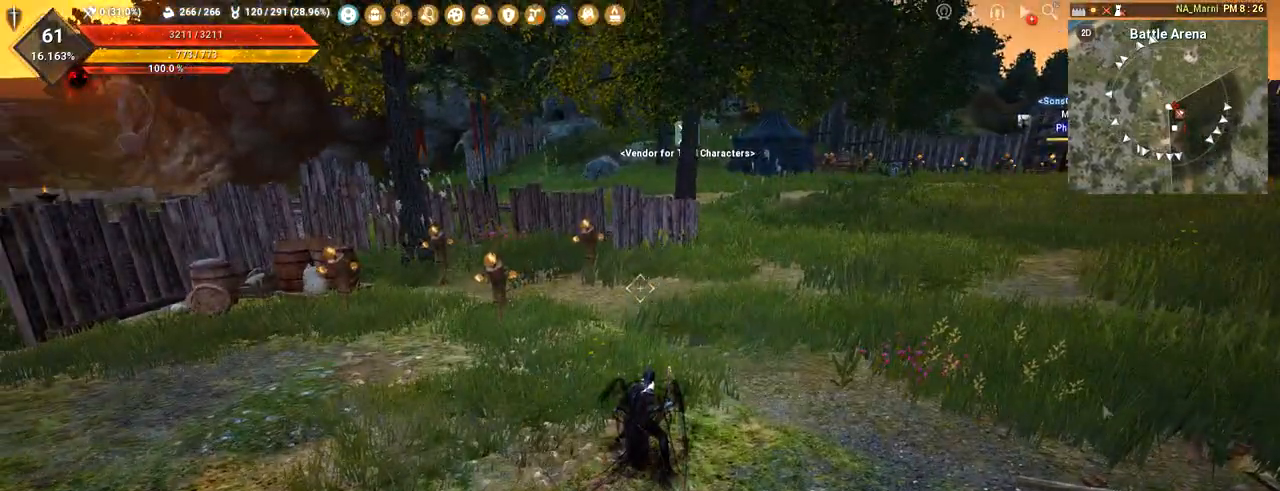
{"keys": [], "mouse": [], "events": []}
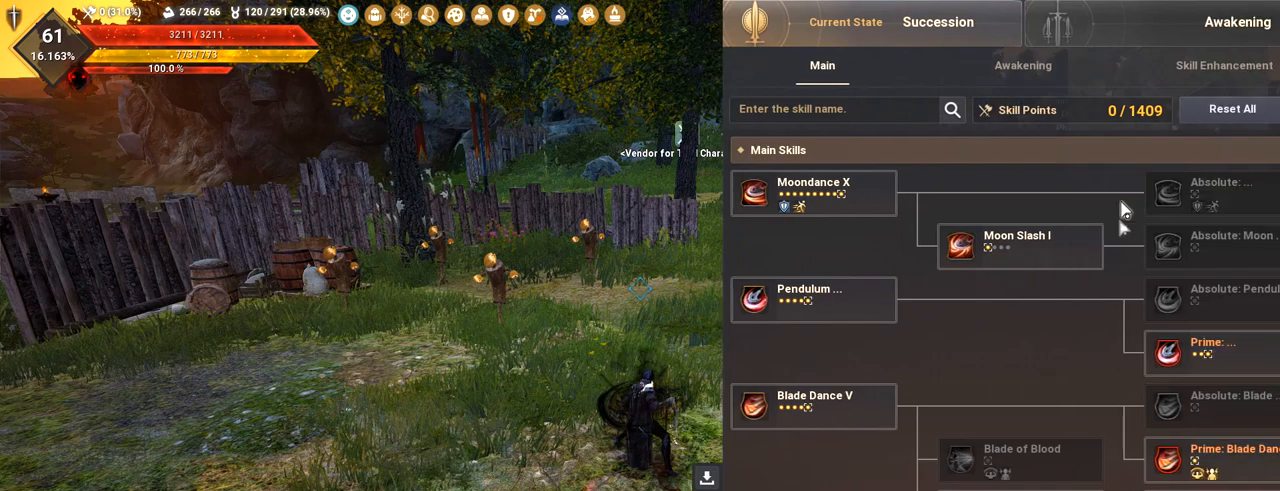
{"keys": [], "mouse": ["left"], "events": [[467, "mouse_left", "down"]]}
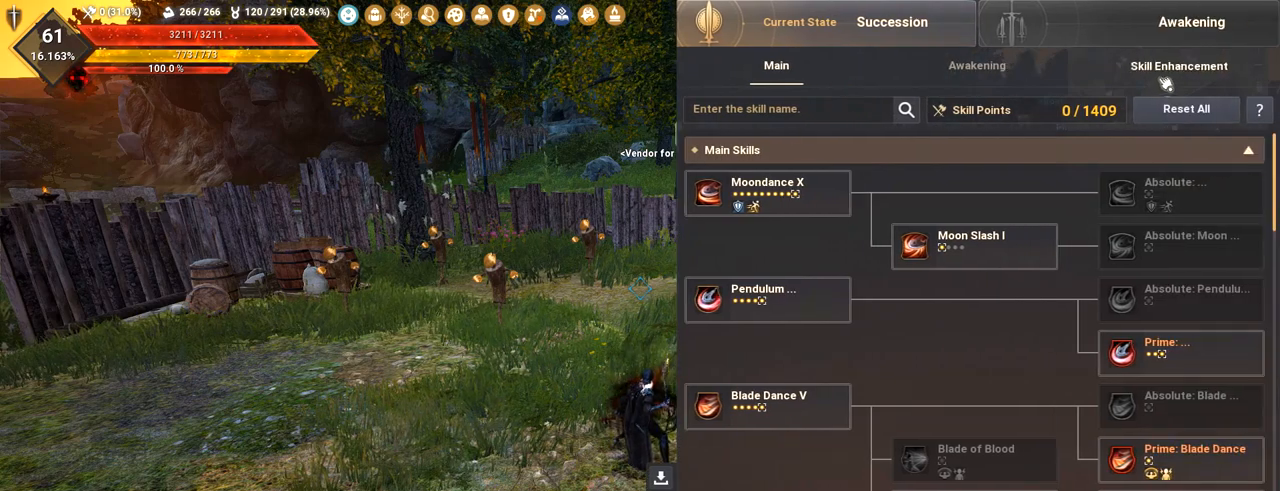
{"keys": [], "mouse": [], "events": [[50, "mouse_left", "up"]]}
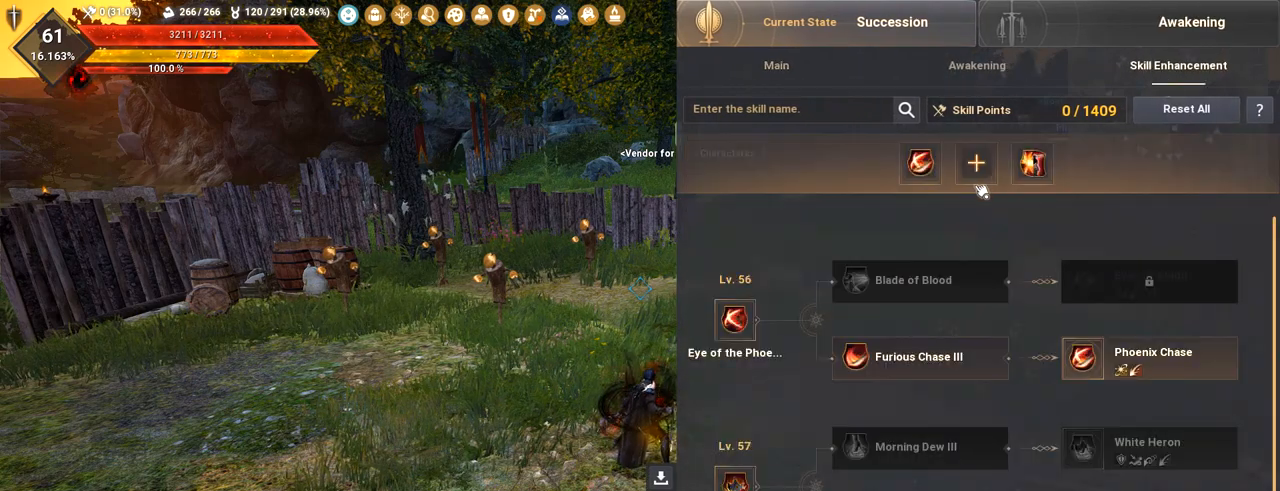
{"keys": [], "mouse": [], "events": []}
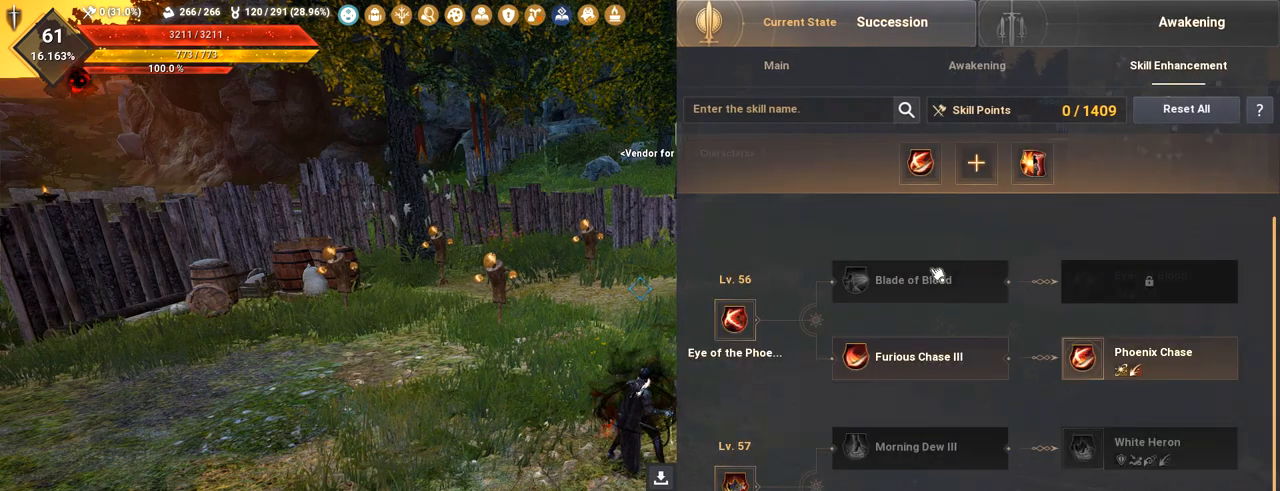
{"keys": [], "mouse": [], "events": []}
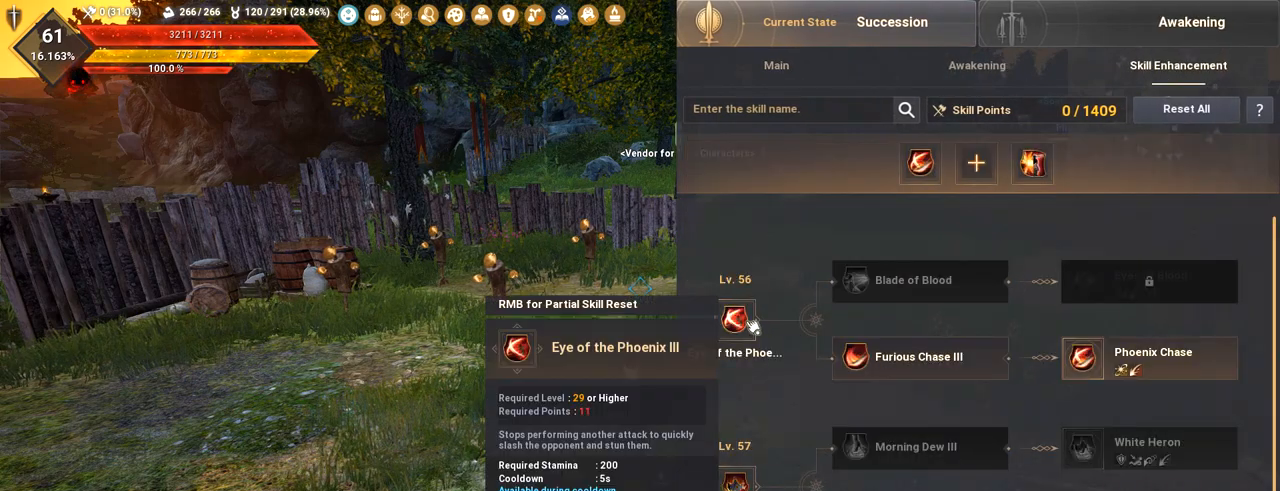
{"keys": [], "mouse": [], "events": []}
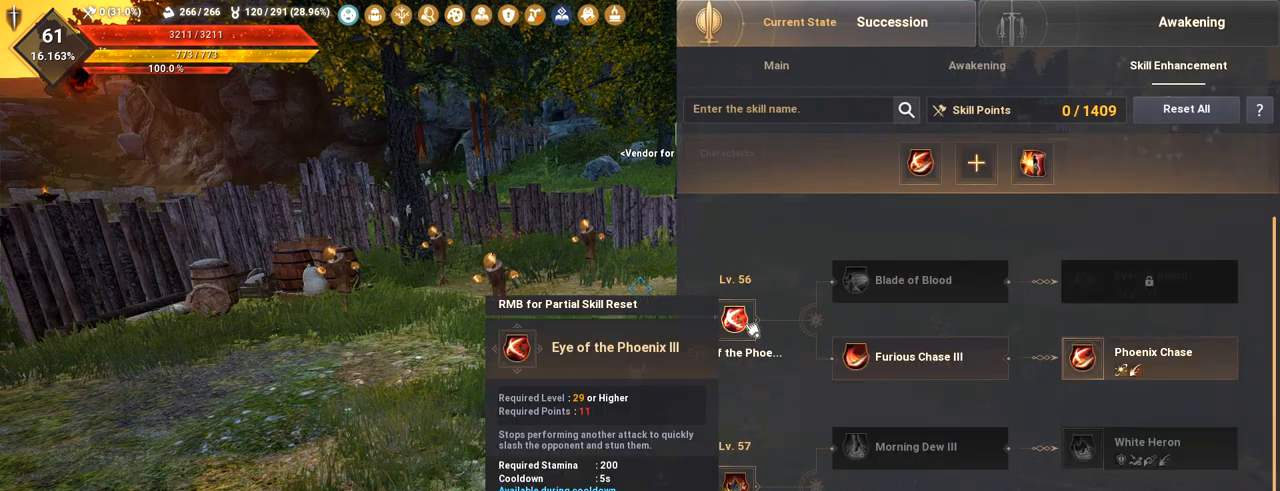
{"keys": [], "mouse": [], "events": []}
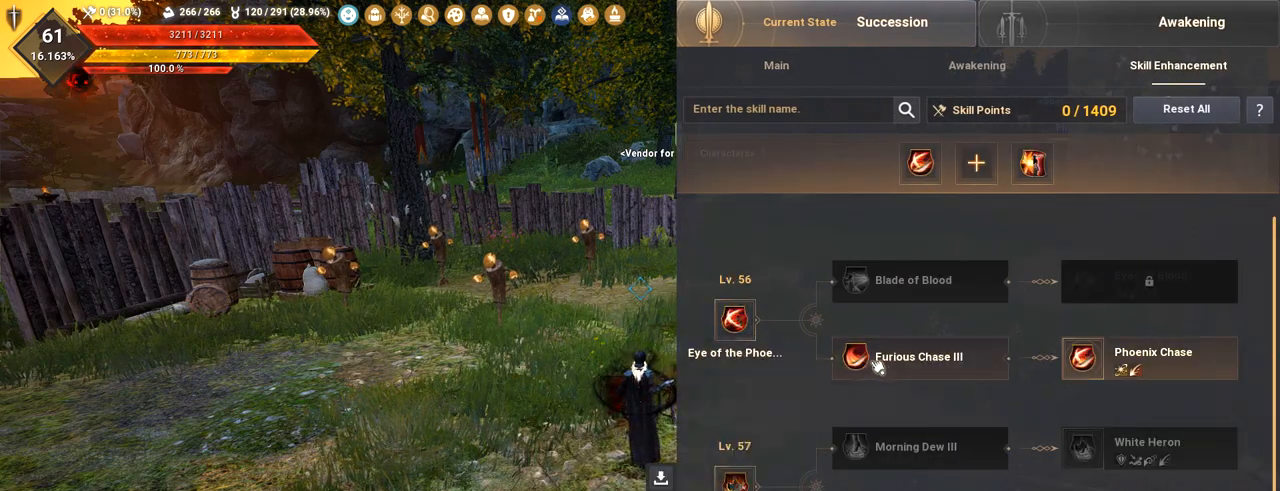
{"keys": [], "mouse": [], "events": []}